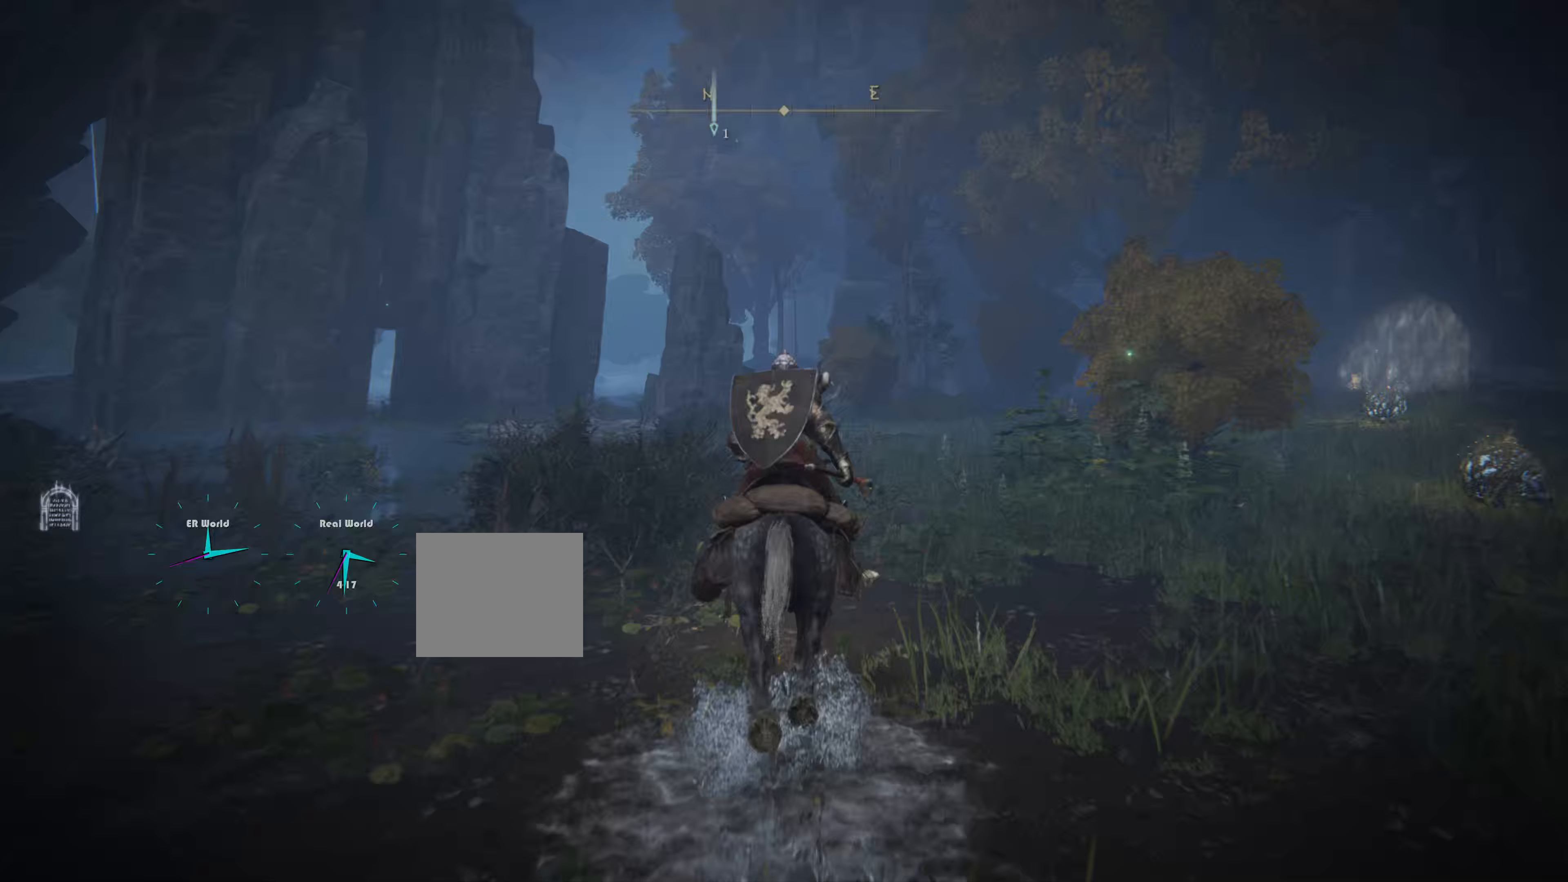
Gameplay with a controller (PlayStation layout); each line is a JSON object with the inputs held at the frame after it. "events" lists button and stick changes between this image and that frame as [ms after this image, input, new state], when the widget could be followed in between.
{"buttons": [], "left_stick": "up", "right_stick": "center", "events": []}
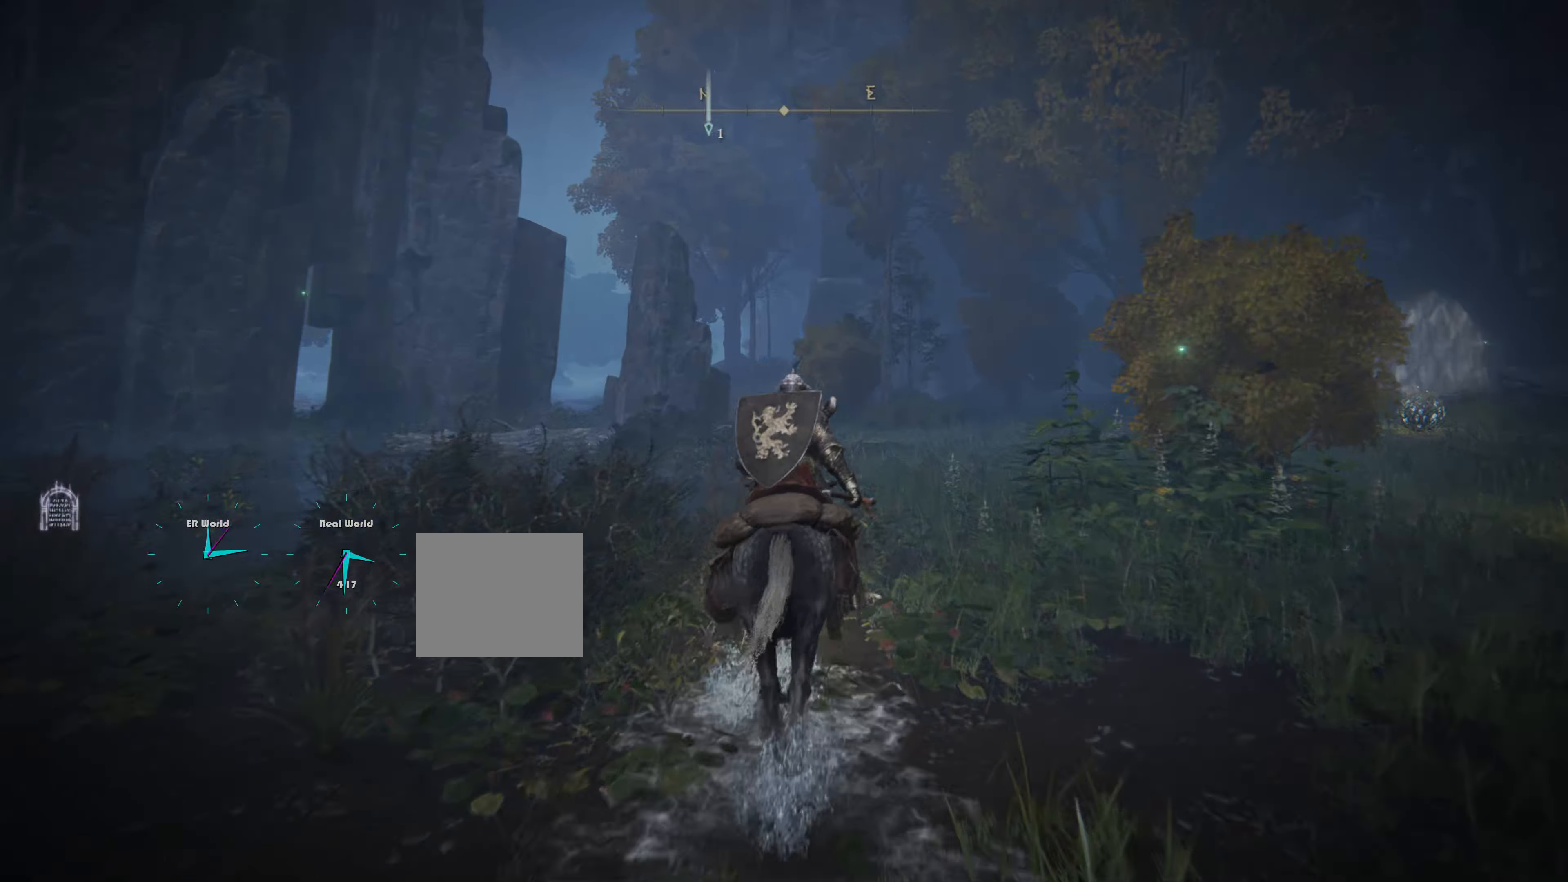
{"buttons": ["CIRCLE"], "left_stick": "up", "right_stick": "center", "events": [[16, "right_stick", "down-right"], [233, "right_stick", "center"], [400, "CIRCLE", "down"]]}
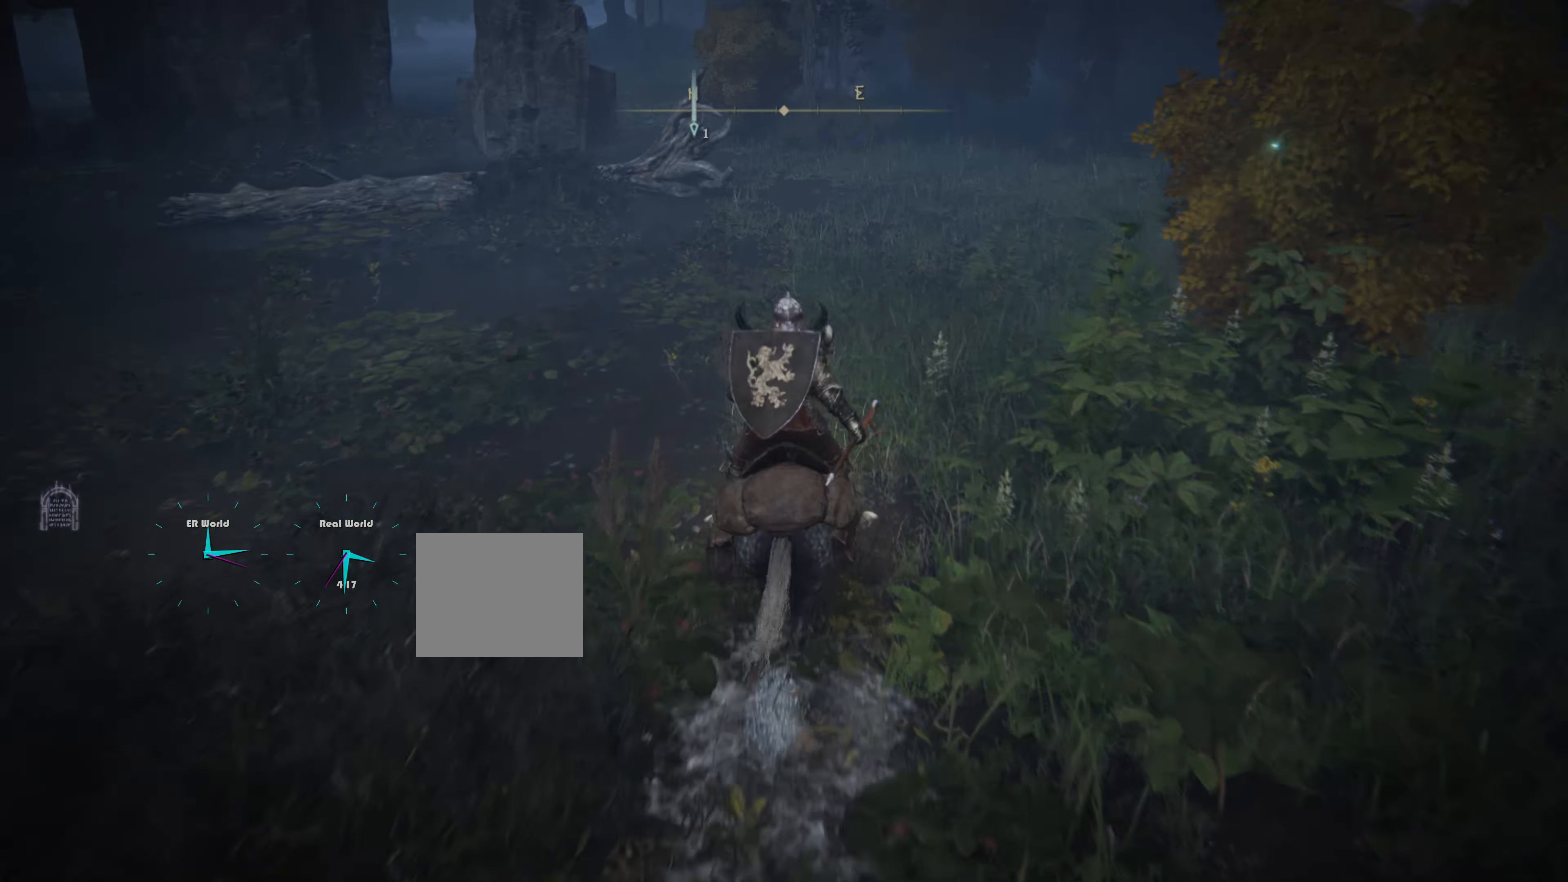
{"buttons": ["CIRCLE"], "left_stick": "up", "right_stick": "center", "events": []}
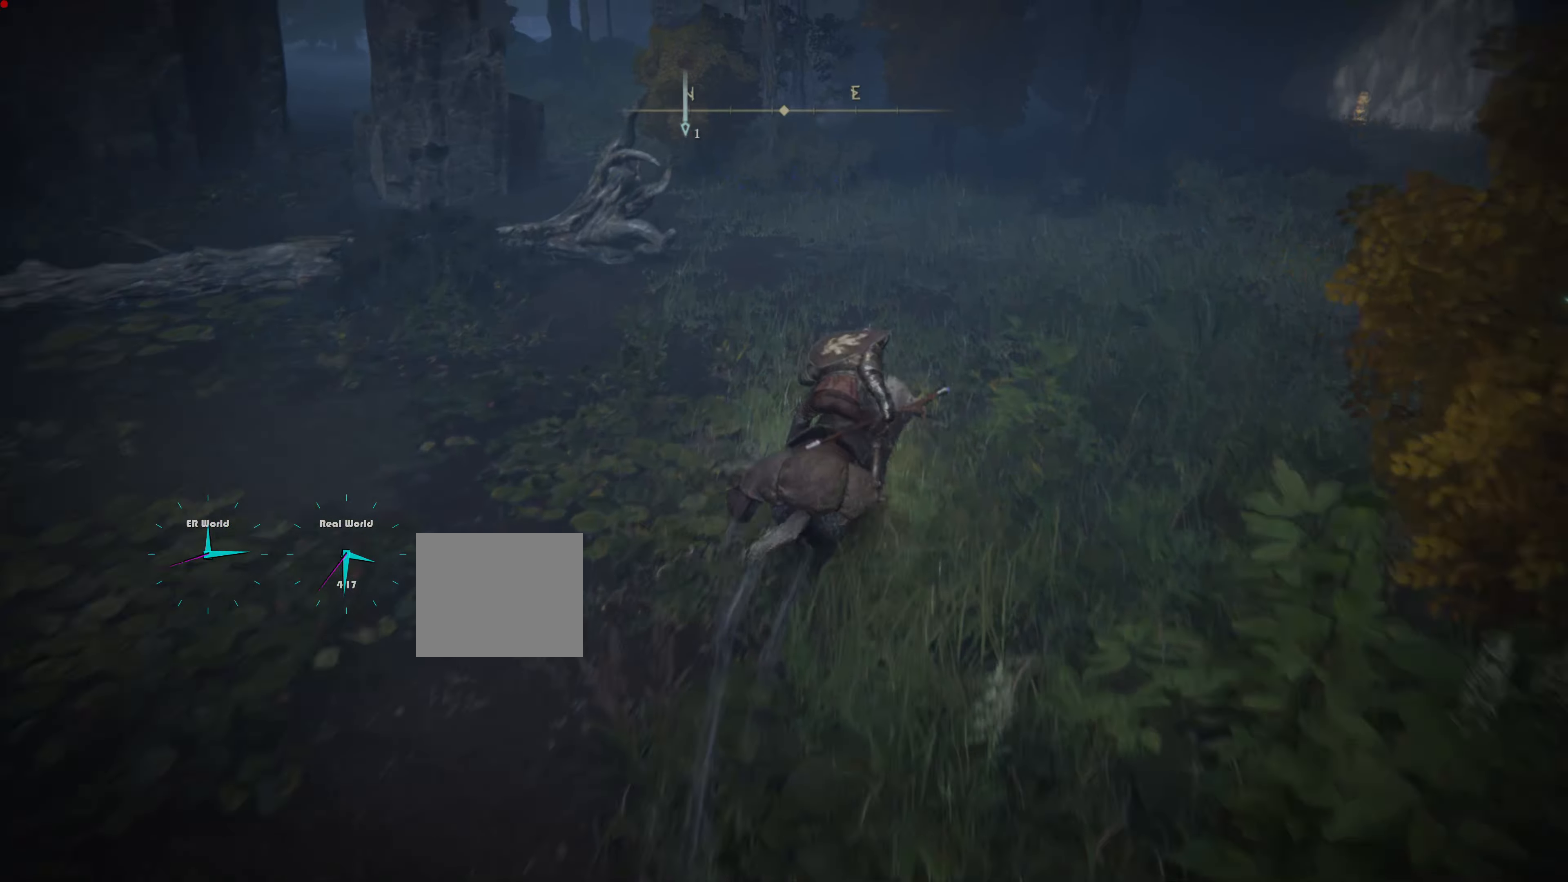
{"buttons": [], "left_stick": "up", "right_stick": "center", "events": [[233, "CIRCLE", "up"]]}
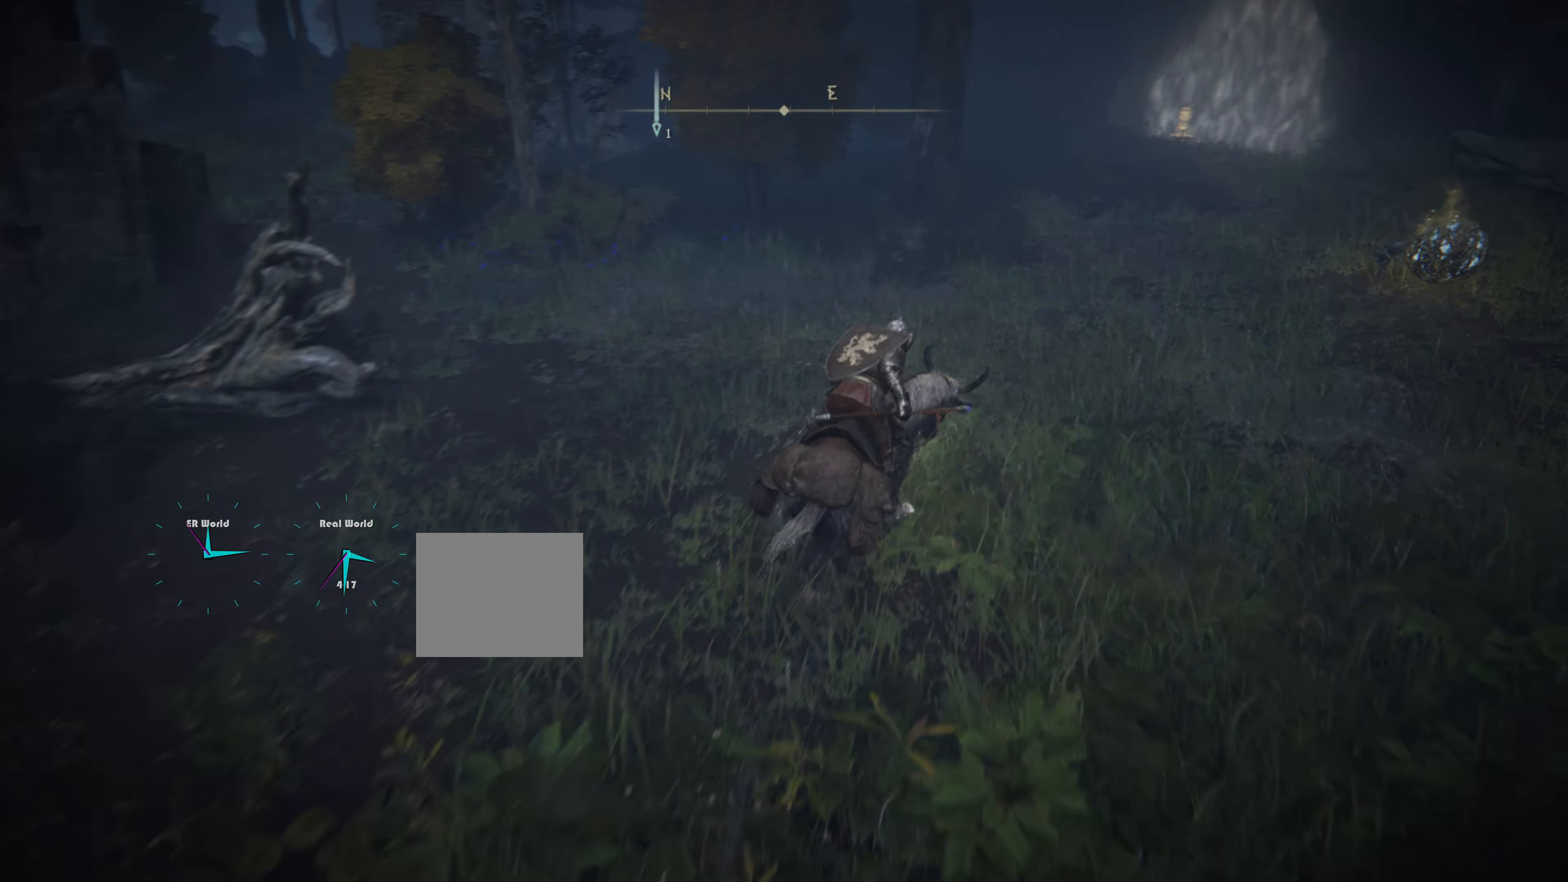
{"buttons": ["CIRCLE"], "left_stick": "up", "right_stick": "center", "events": [[83, "right_stick", "up-right"], [200, "right_stick", "center"], [417, "CIRCLE", "down"]]}
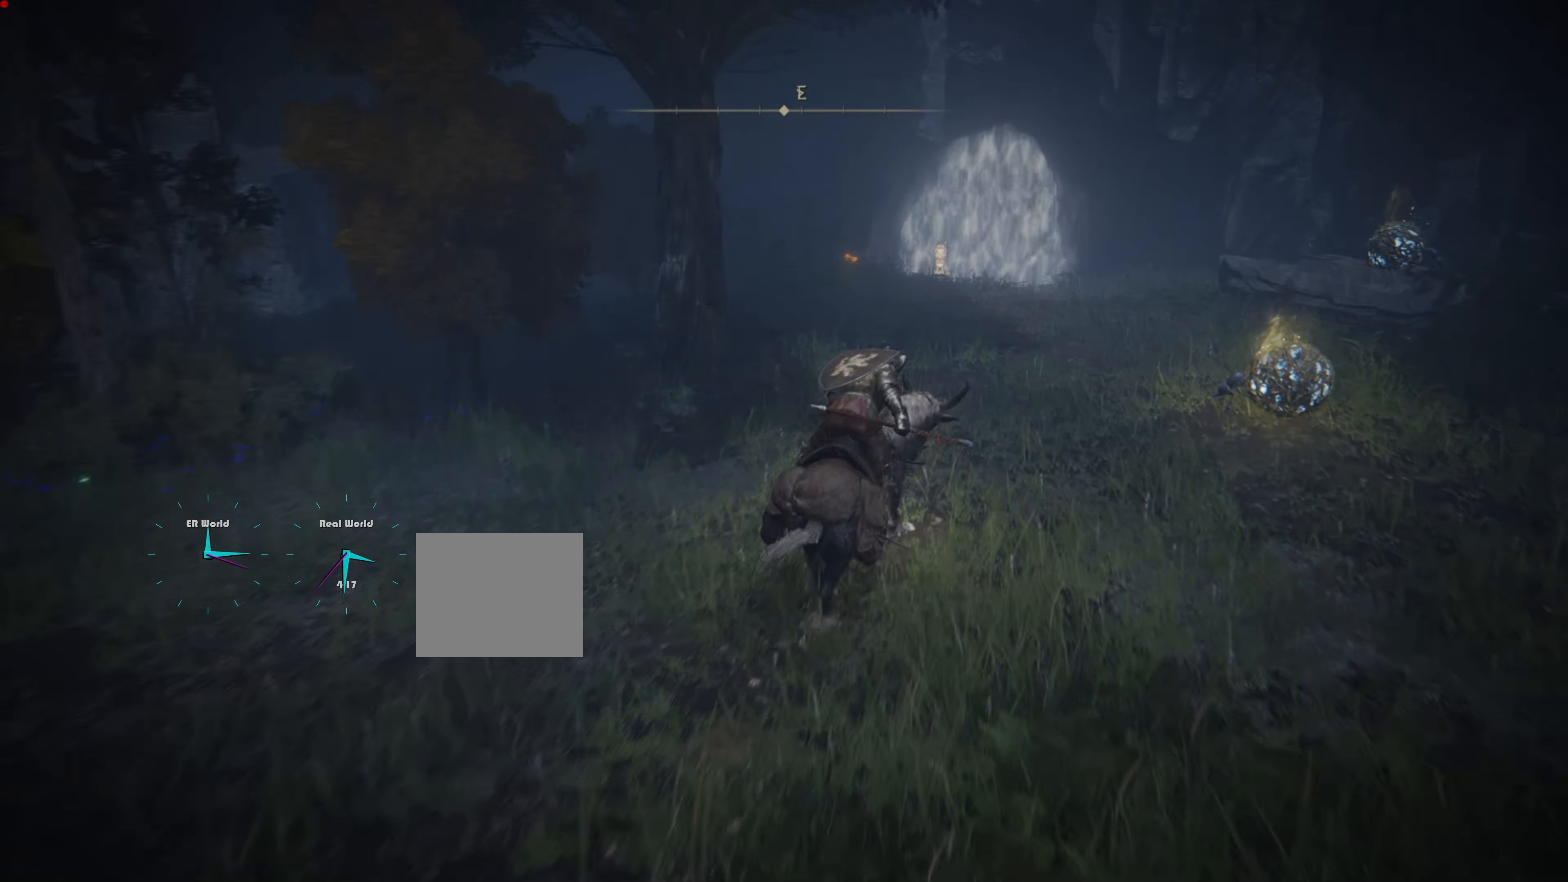
{"buttons": [], "left_stick": "up", "right_stick": "center", "events": [[350, "CIRCLE", "up"]]}
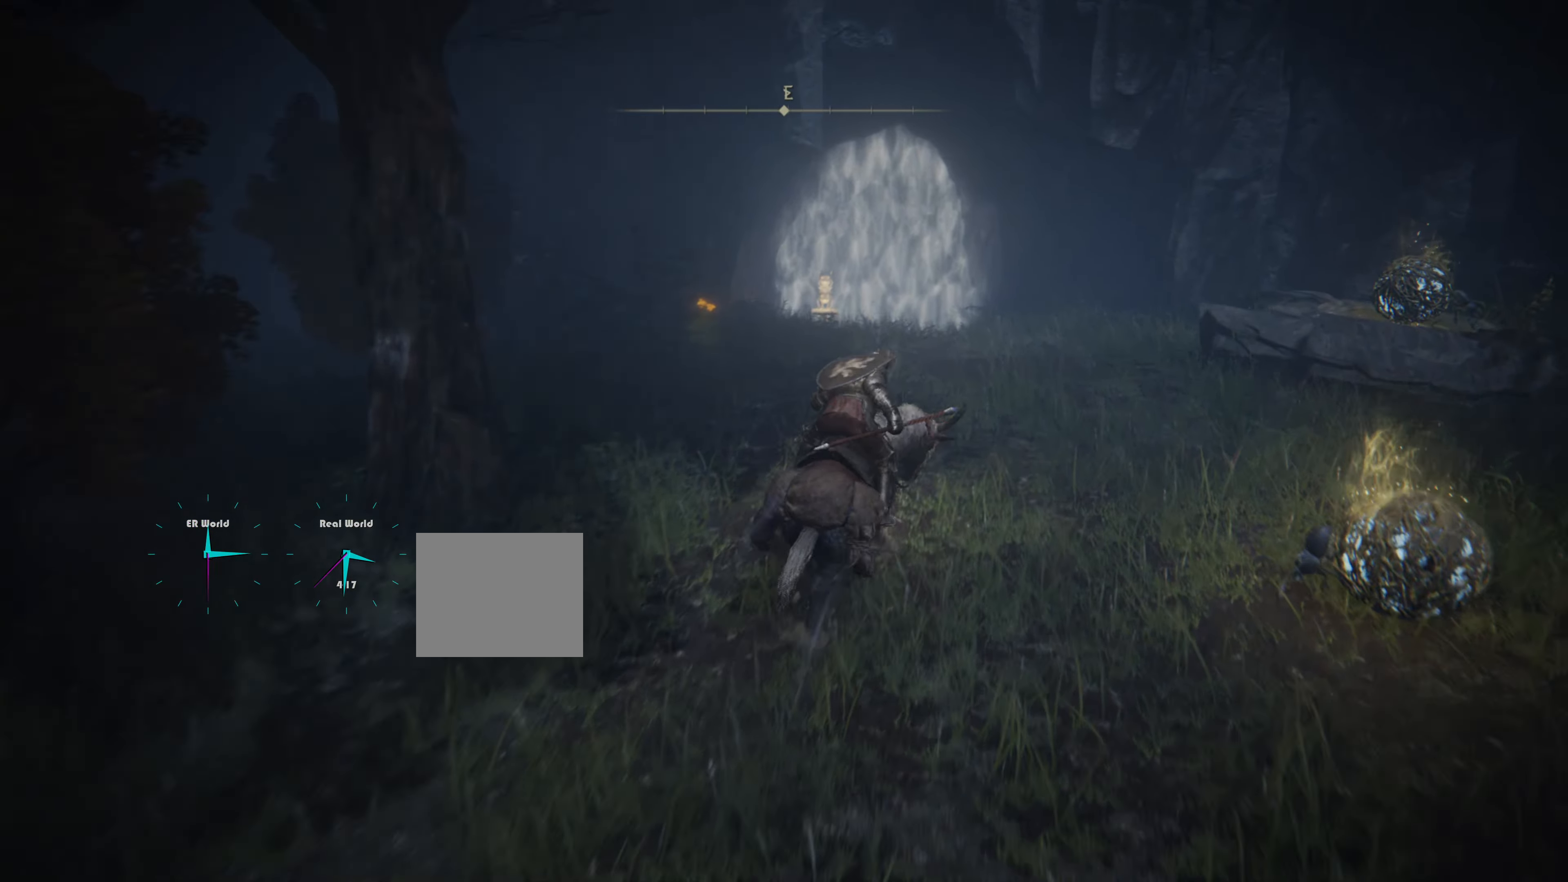
{"buttons": [], "left_stick": "up", "right_stick": "center", "events": [[50, "L3", "down"], [300, "L3", "up"]]}
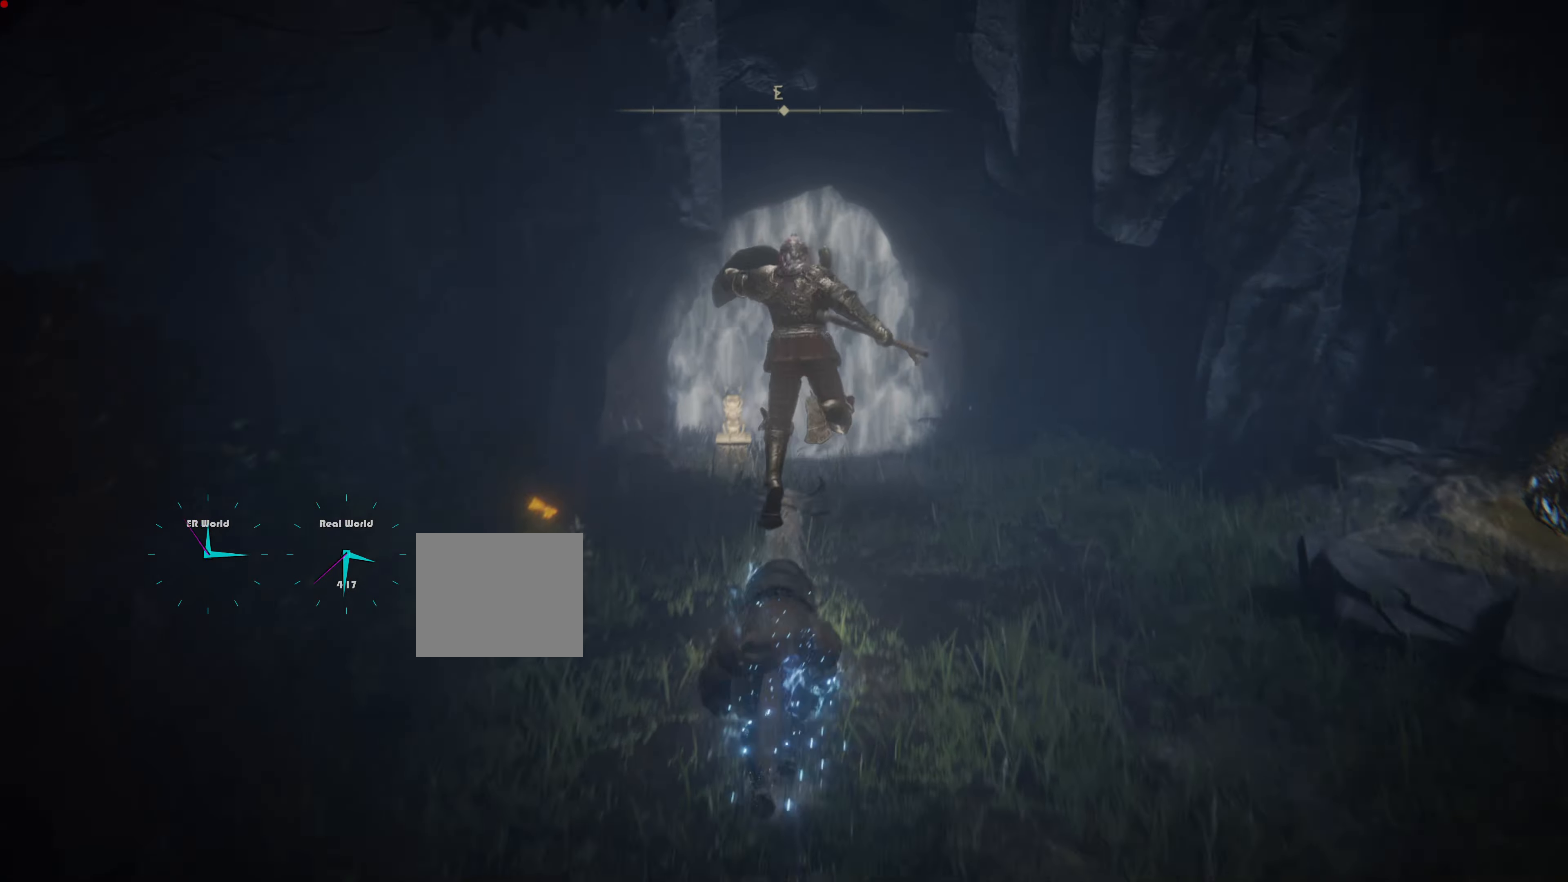
{"buttons": [], "left_stick": "up", "right_stick": "left", "events": [[483, "right_stick", "left"]]}
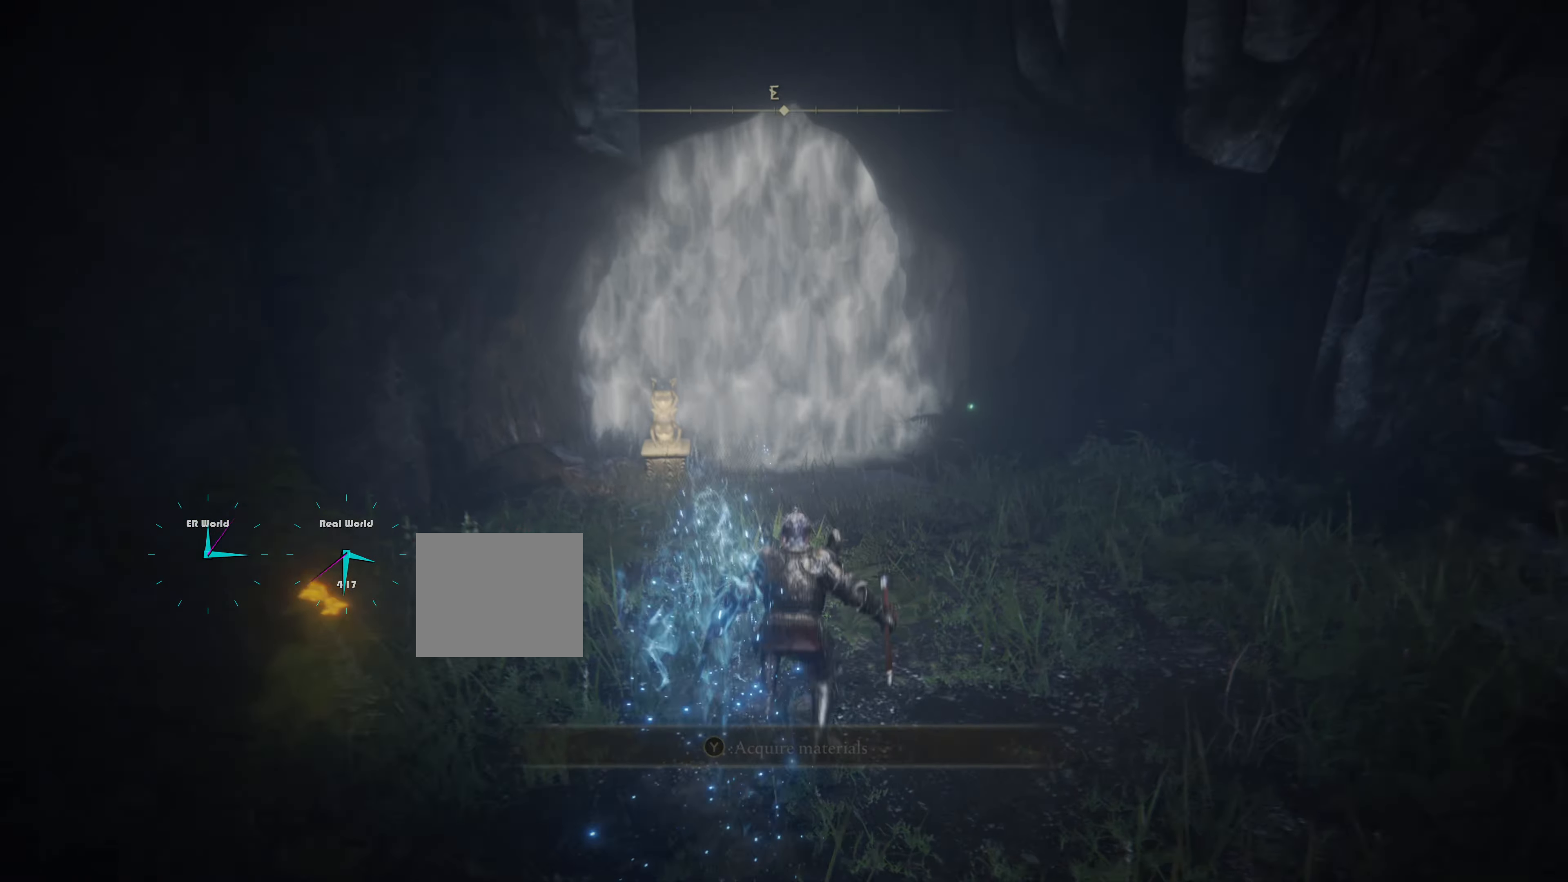
{"buttons": [], "left_stick": "up", "right_stick": "center", "events": [[217, "right_stick", "center"]]}
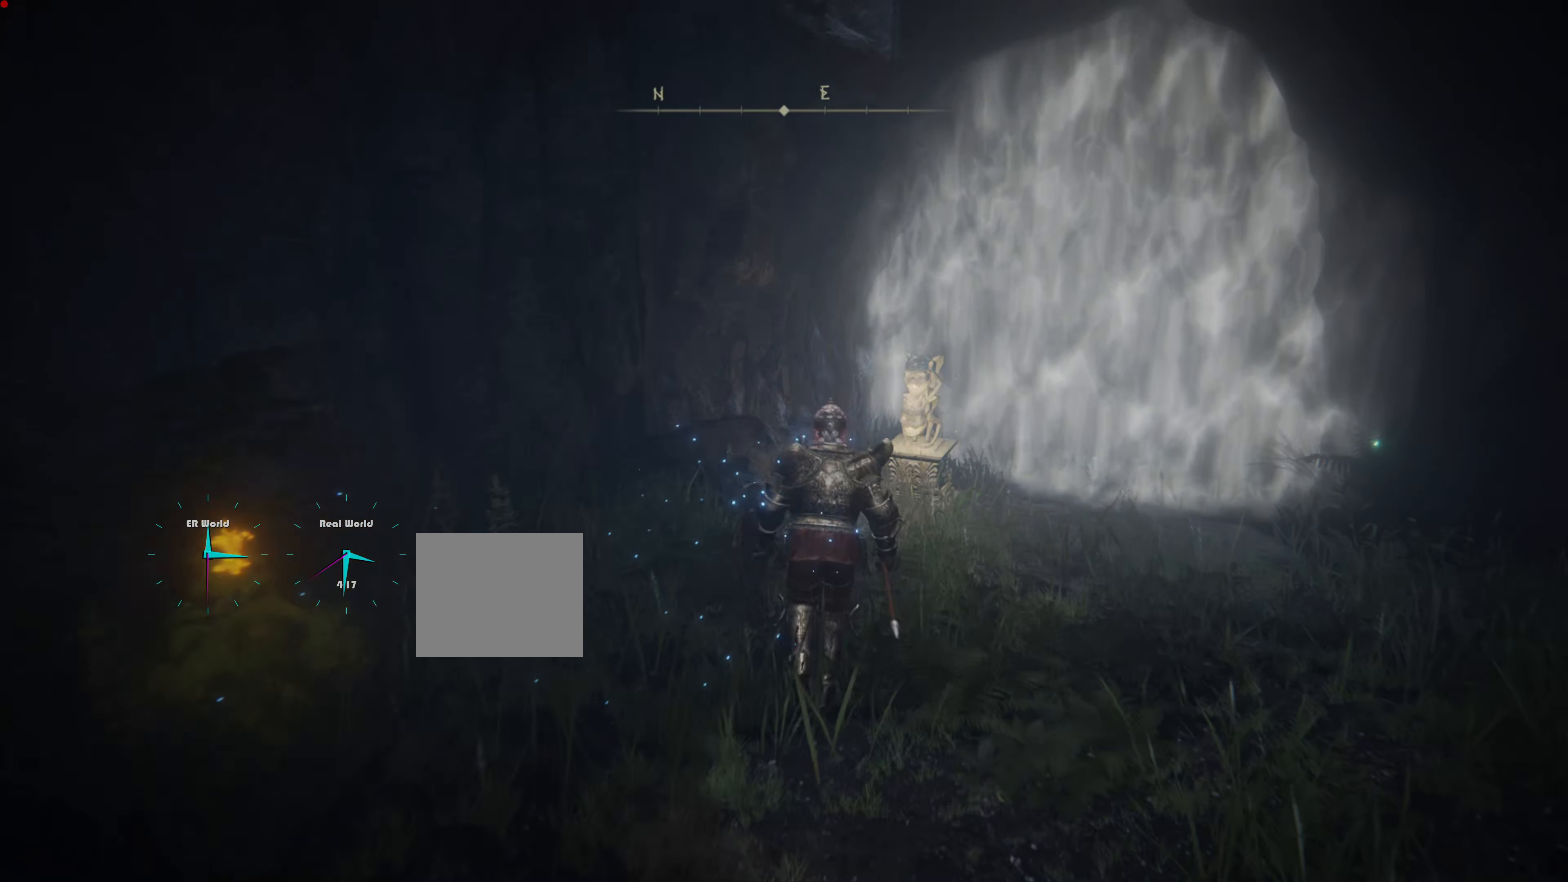
{"buttons": [], "left_stick": "up", "right_stick": "center", "events": []}
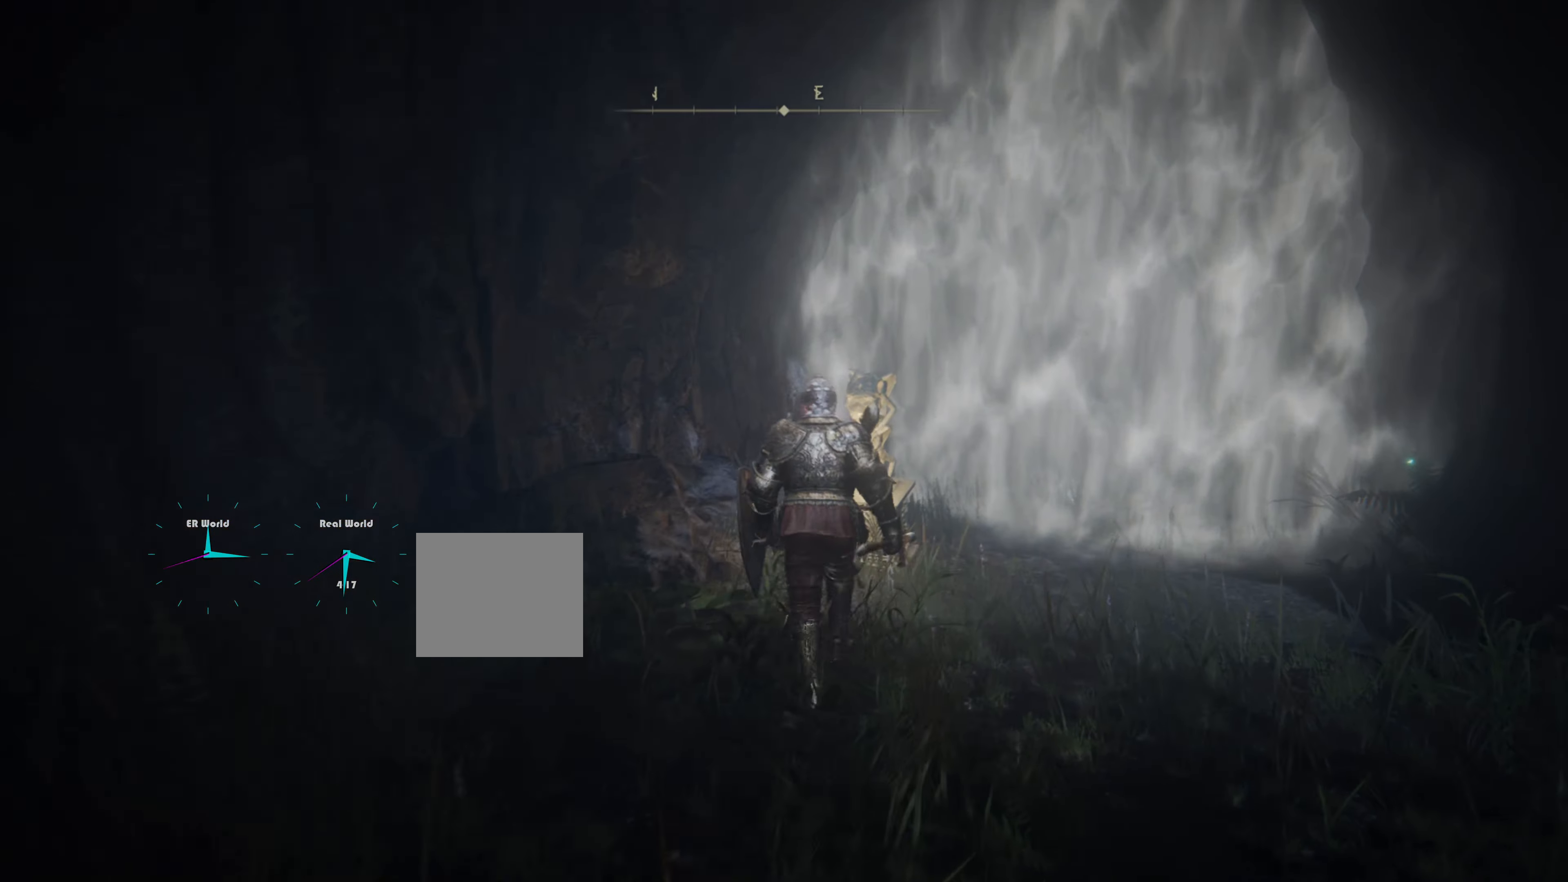
{"buttons": [], "left_stick": "center", "right_stick": "center", "events": [[33, "left_stick", "center"]]}
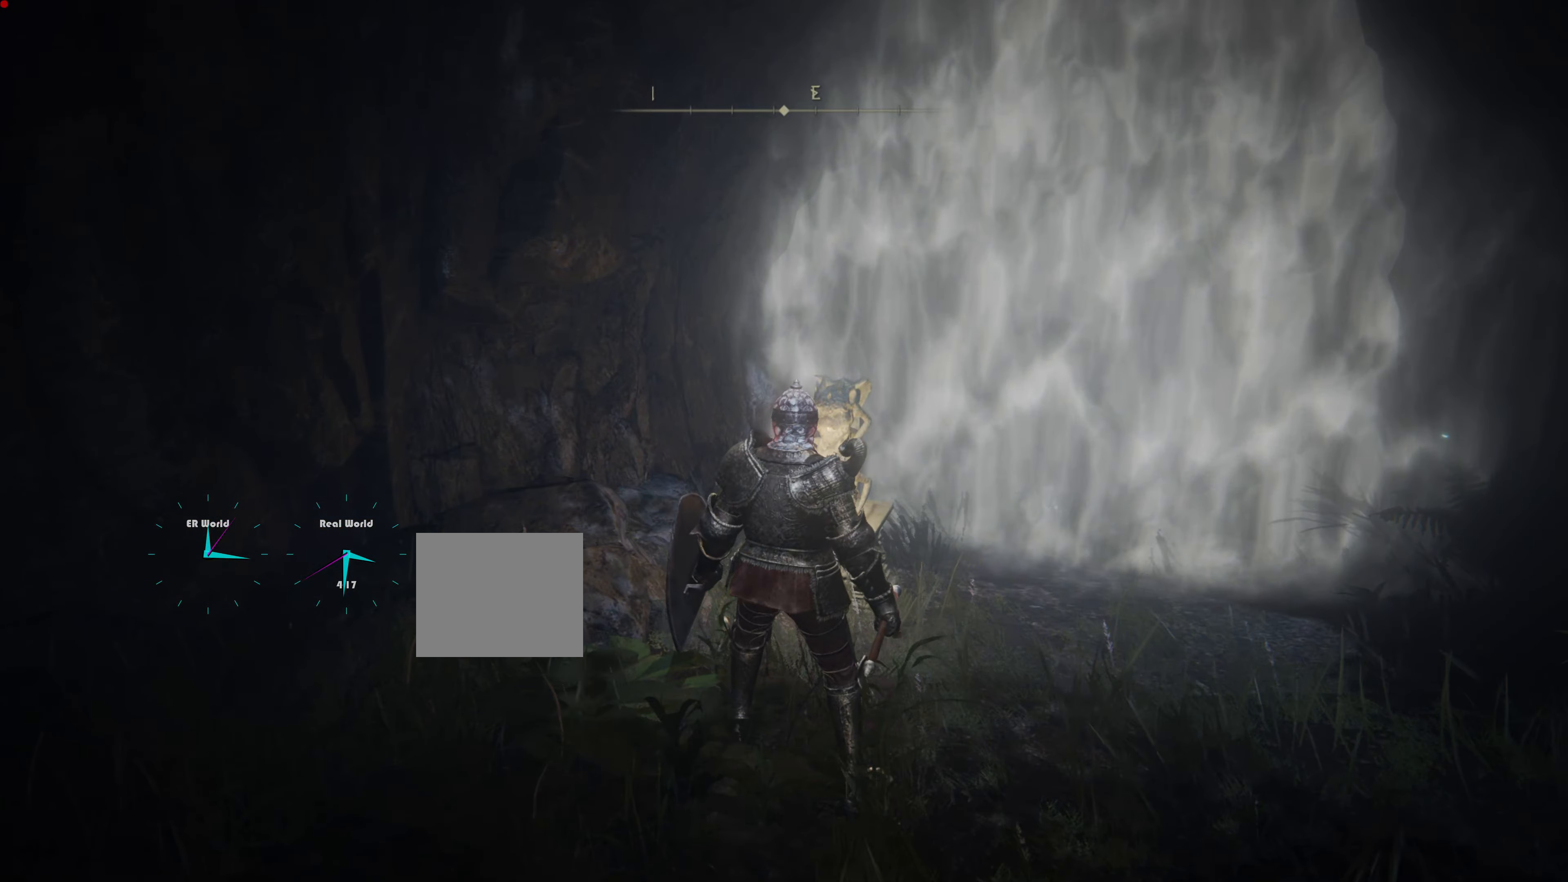
{"buttons": [], "left_stick": "up", "right_stick": "center", "events": [[100, "left_stick", "up"]]}
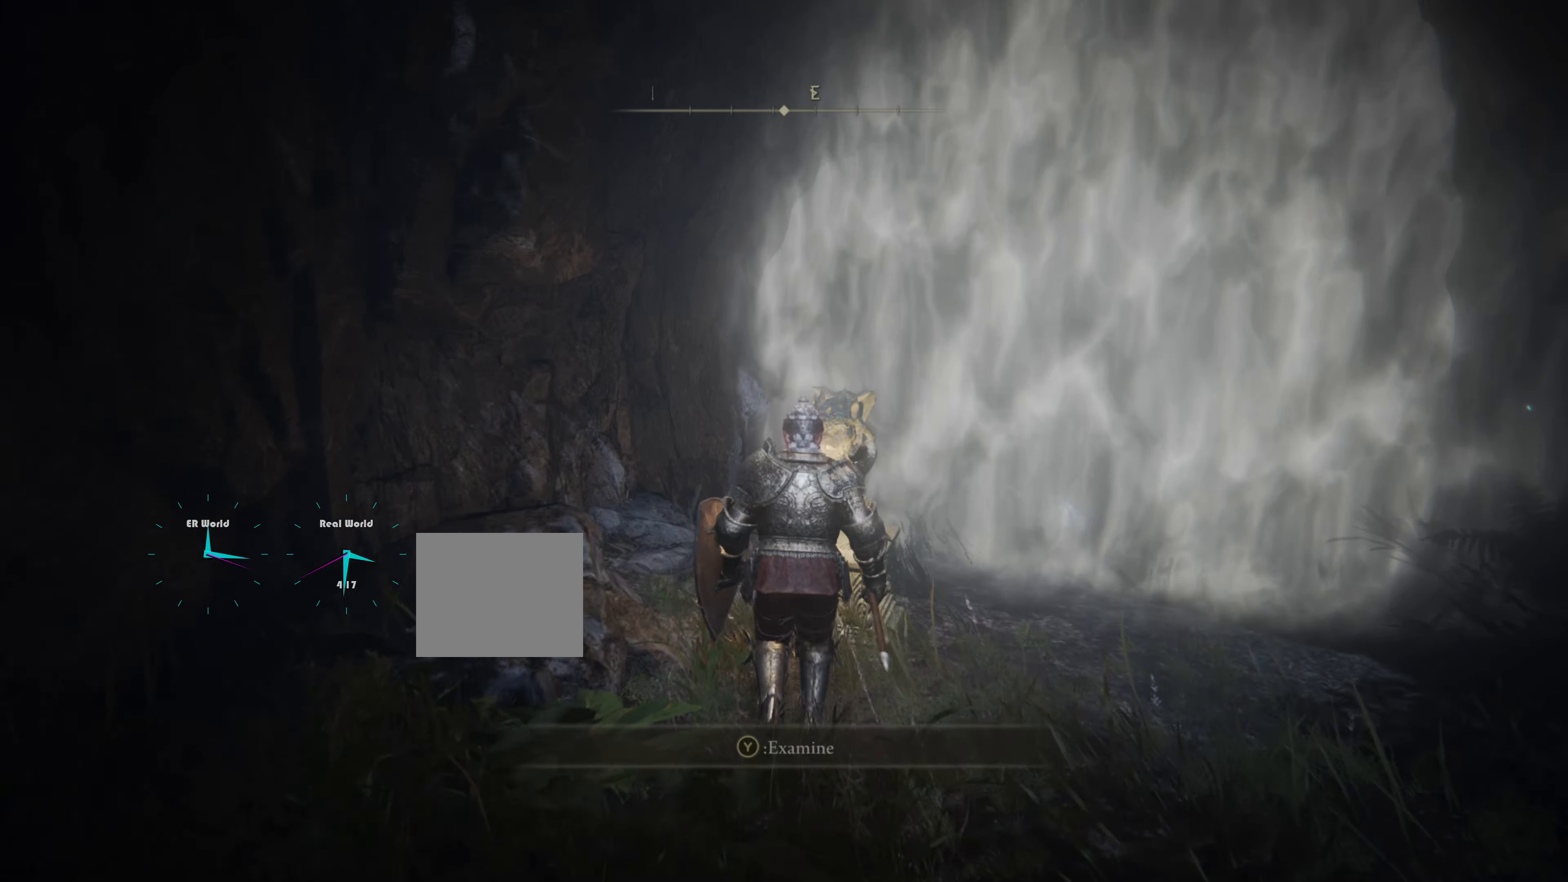
{"buttons": [], "left_stick": "center", "right_stick": "center", "events": [[167, "left_stick", "center"]]}
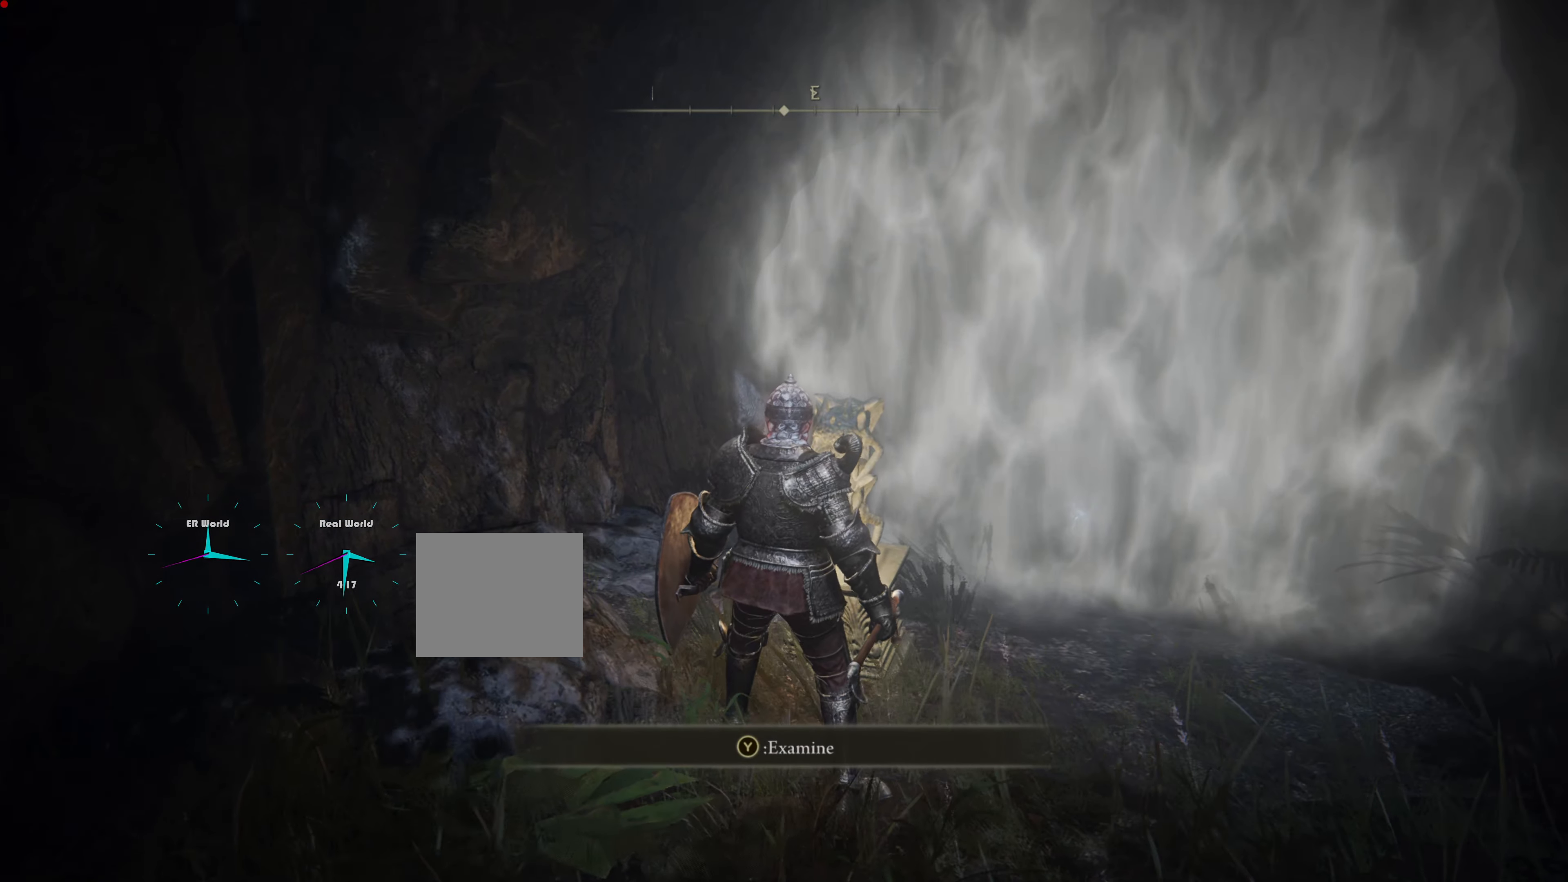
{"buttons": [], "left_stick": "center", "right_stick": "center", "events": [[117, "TRIANGLE", "down"], [333, "TRIANGLE", "up"]]}
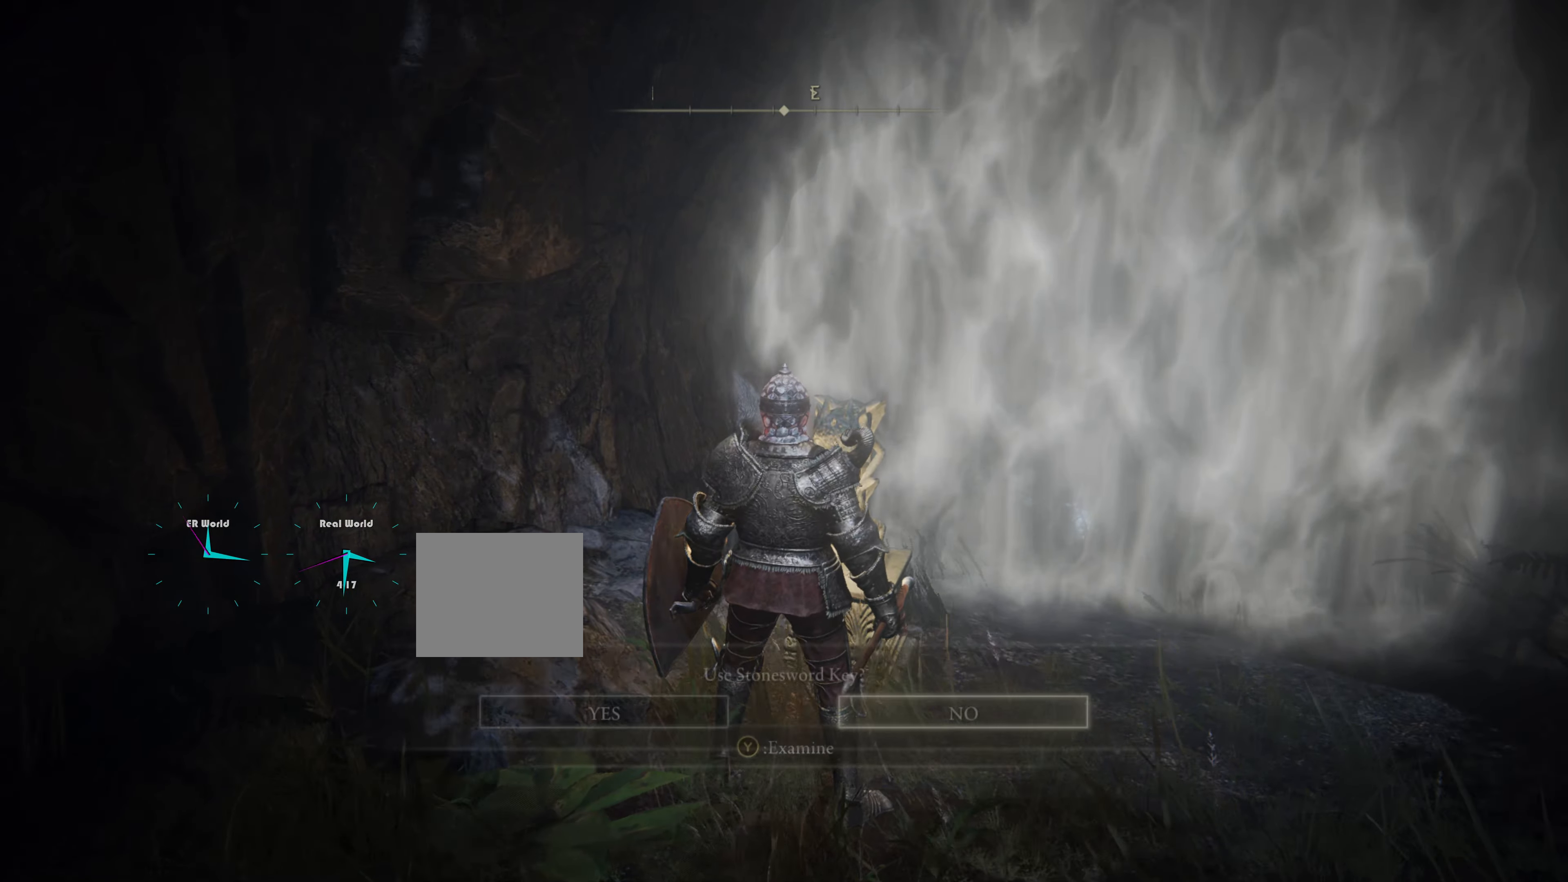
{"buttons": [], "left_stick": "center", "right_stick": "left", "events": [[434, "right_stick", "left"]]}
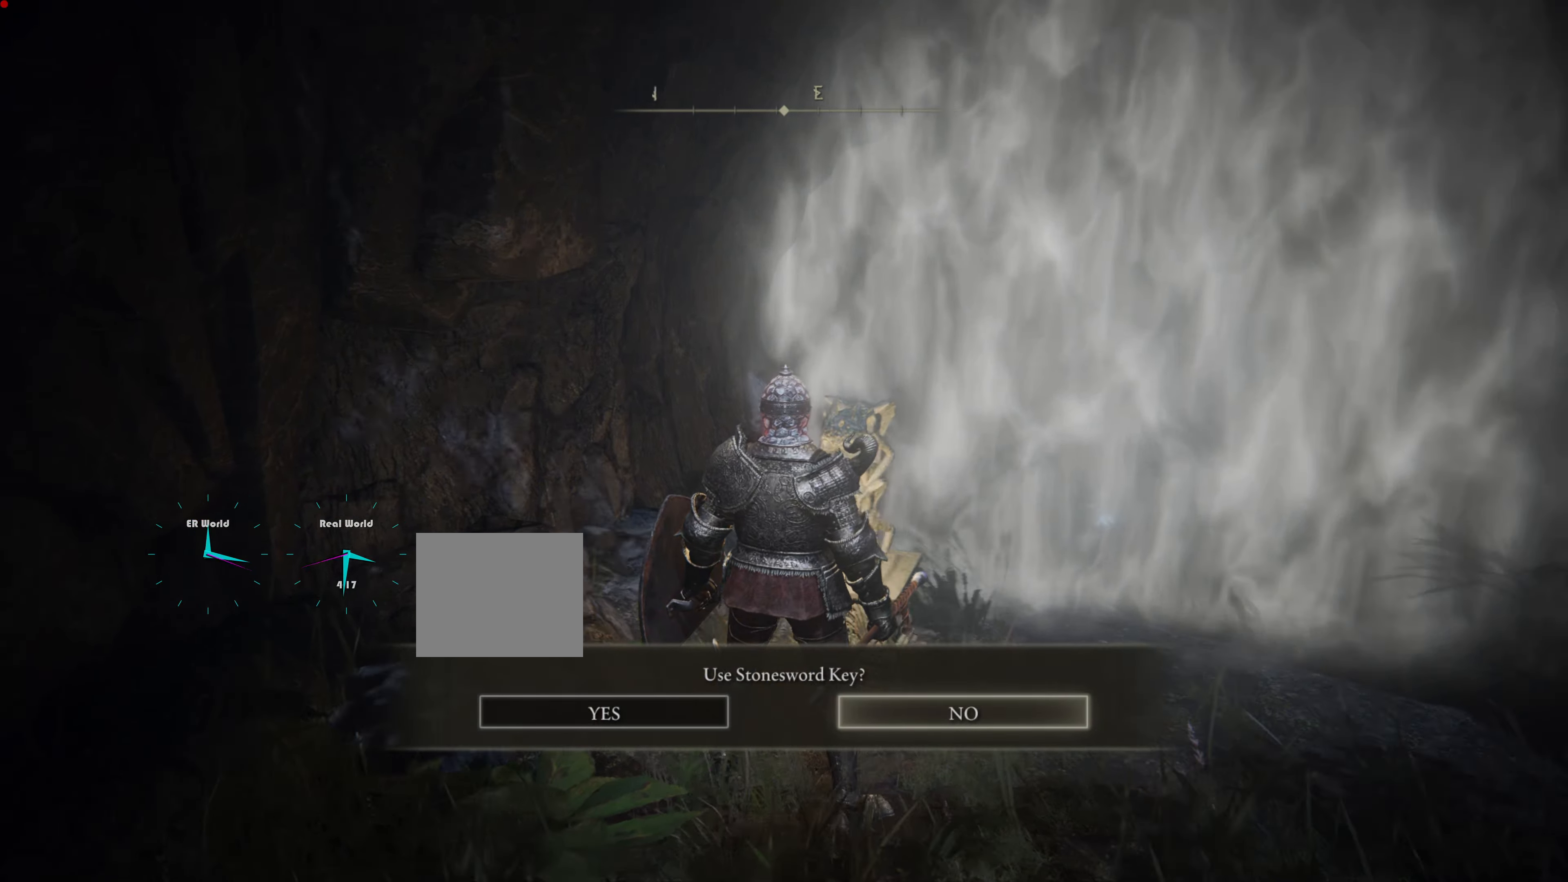
{"buttons": [], "left_stick": "center", "right_stick": "center", "events": [[200, "right_stick", "center"]]}
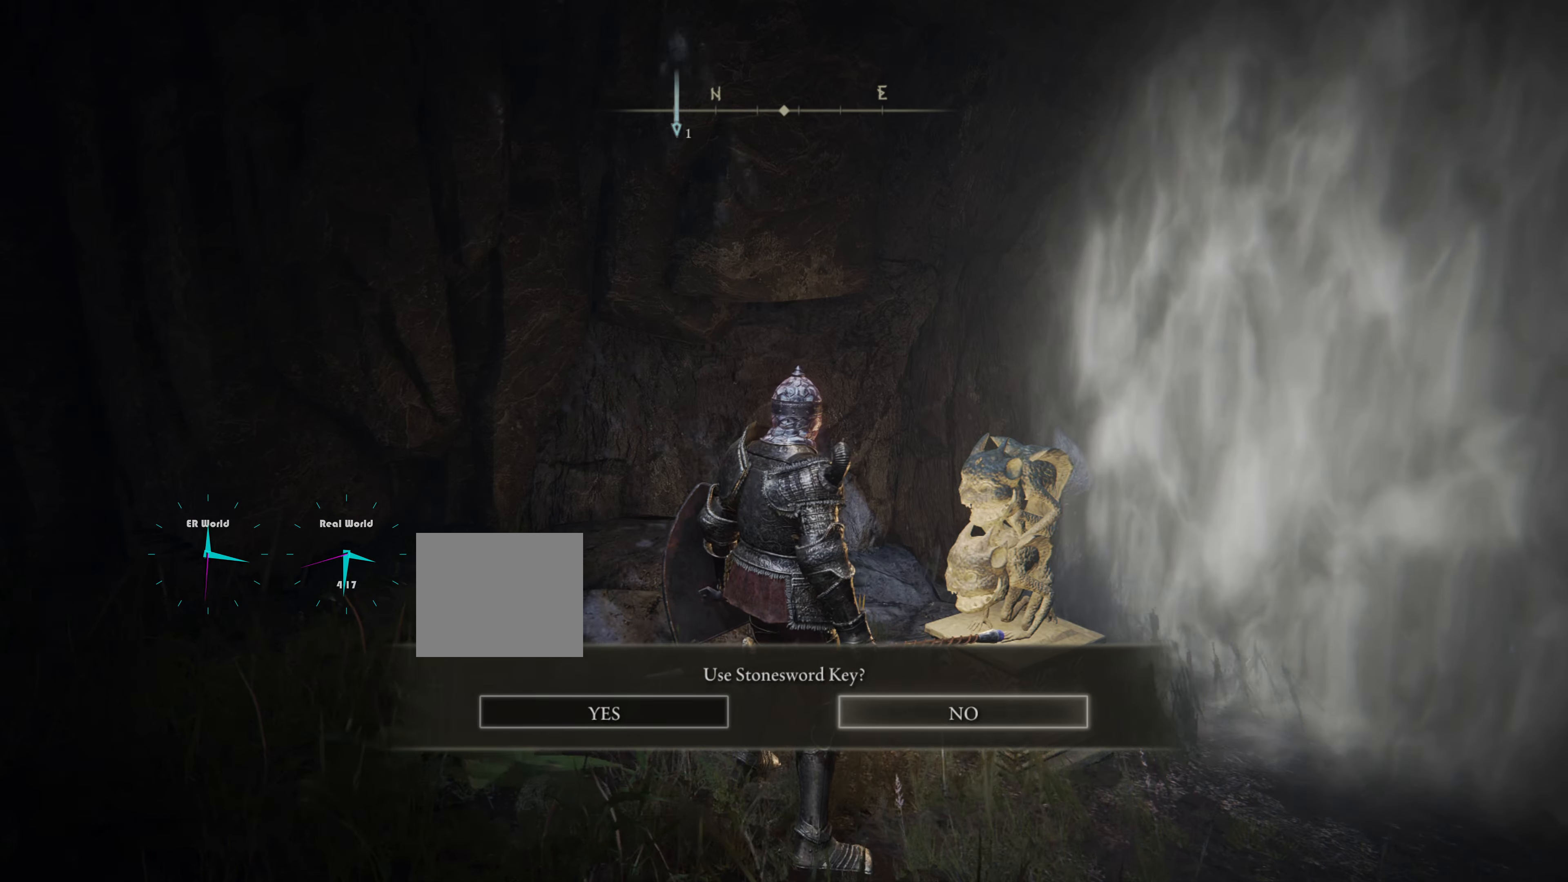
{"buttons": [], "left_stick": "center", "right_stick": "center", "events": [[301, "DPAD_LEFT", "down"], [417, "DPAD_LEFT", "up"]]}
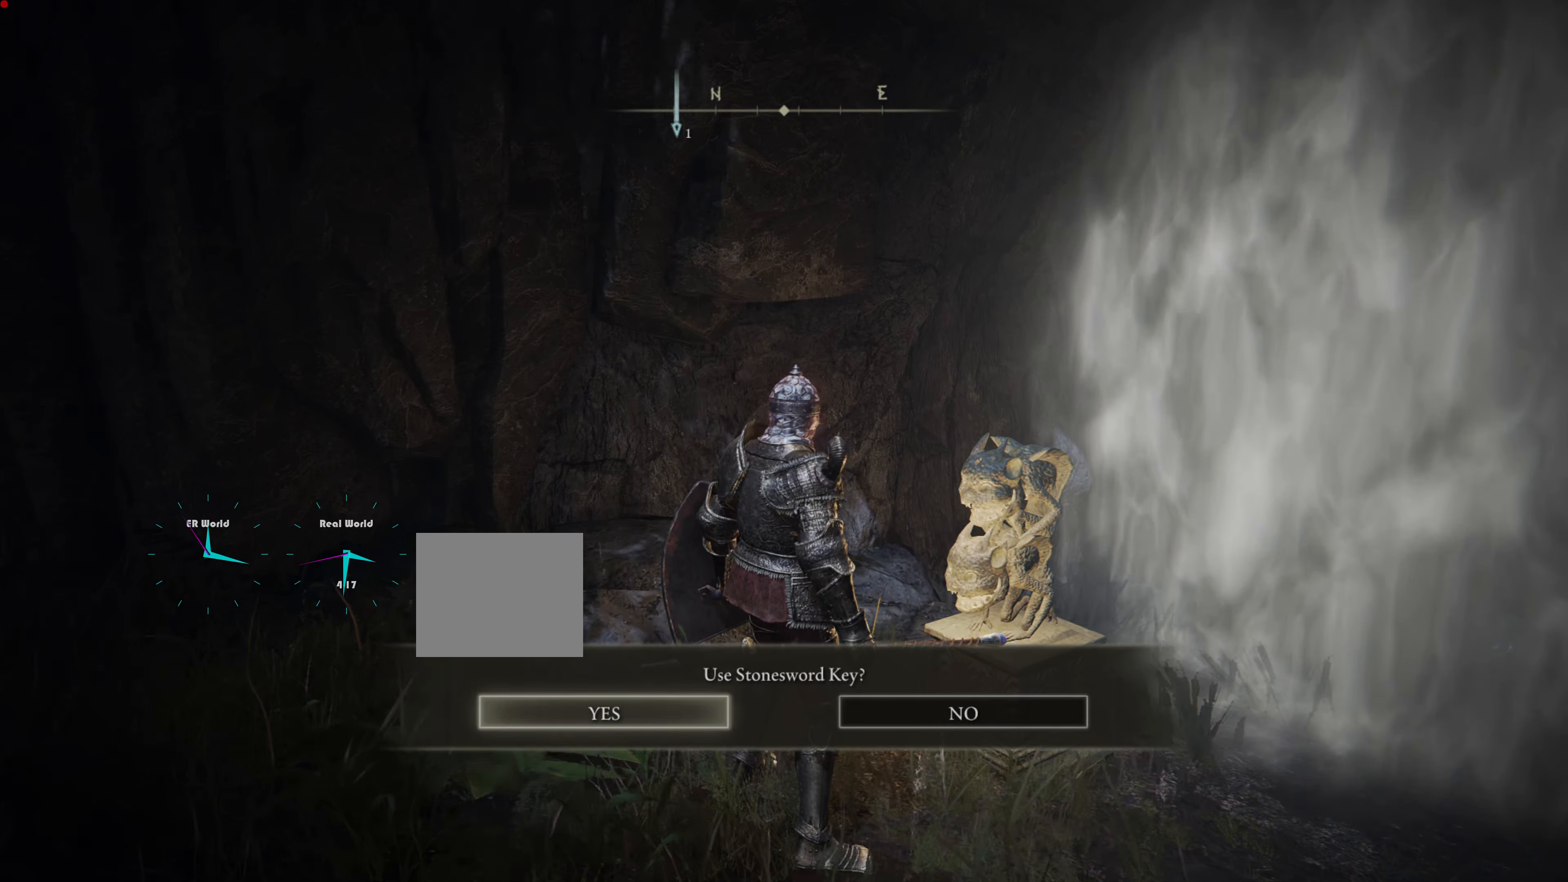
{"buttons": [], "left_stick": "center", "right_stick": "center", "events": [[167, "CROSS", "down"], [300, "CROSS", "up"]]}
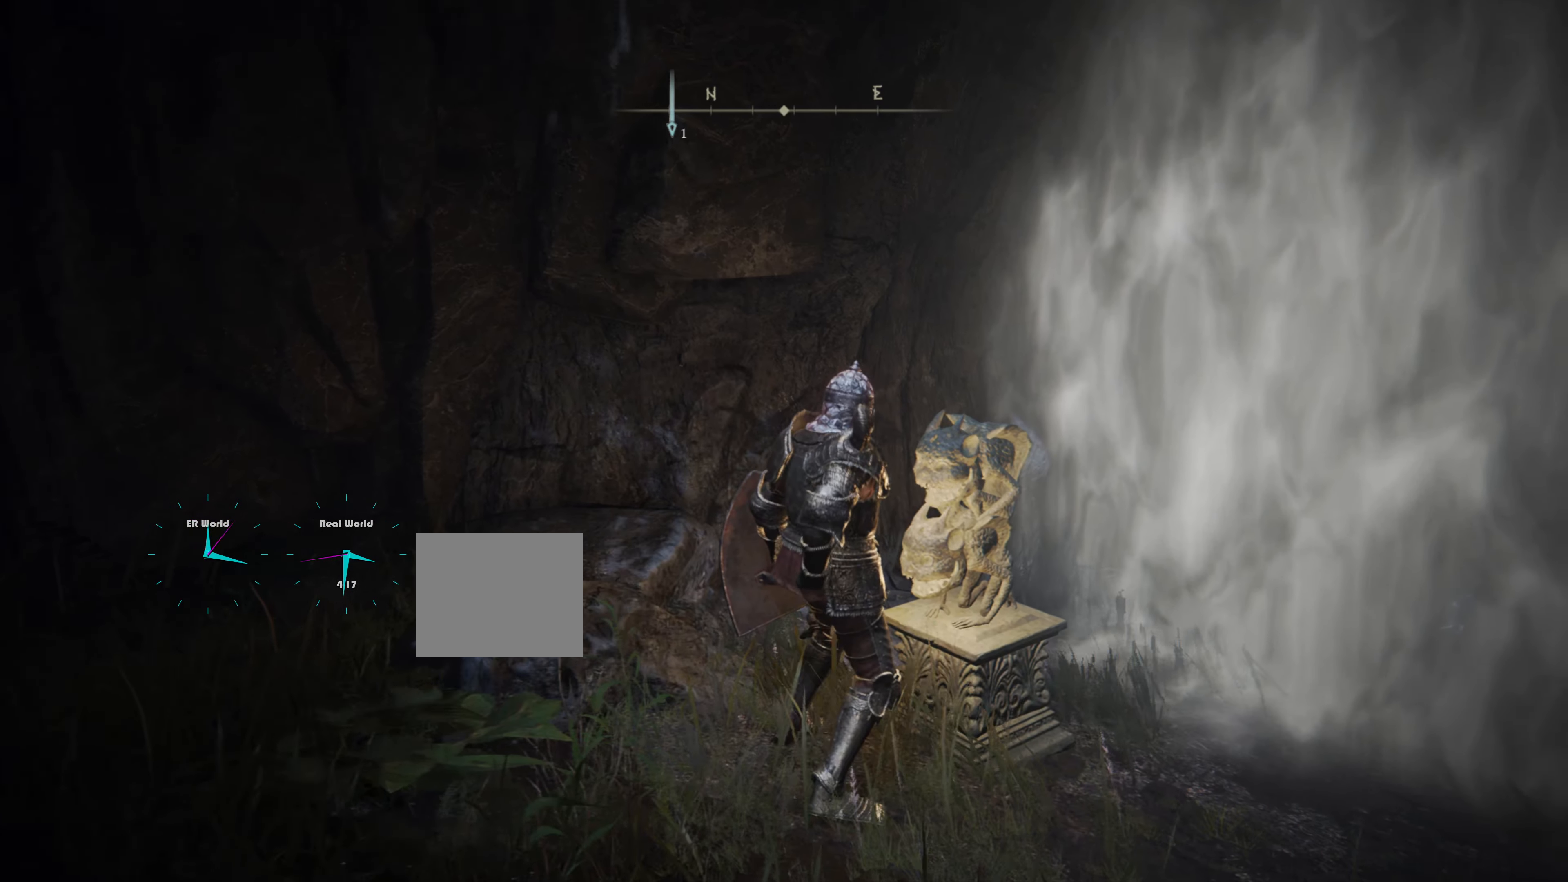
{"buttons": [], "left_stick": "center", "right_stick": "center", "events": []}
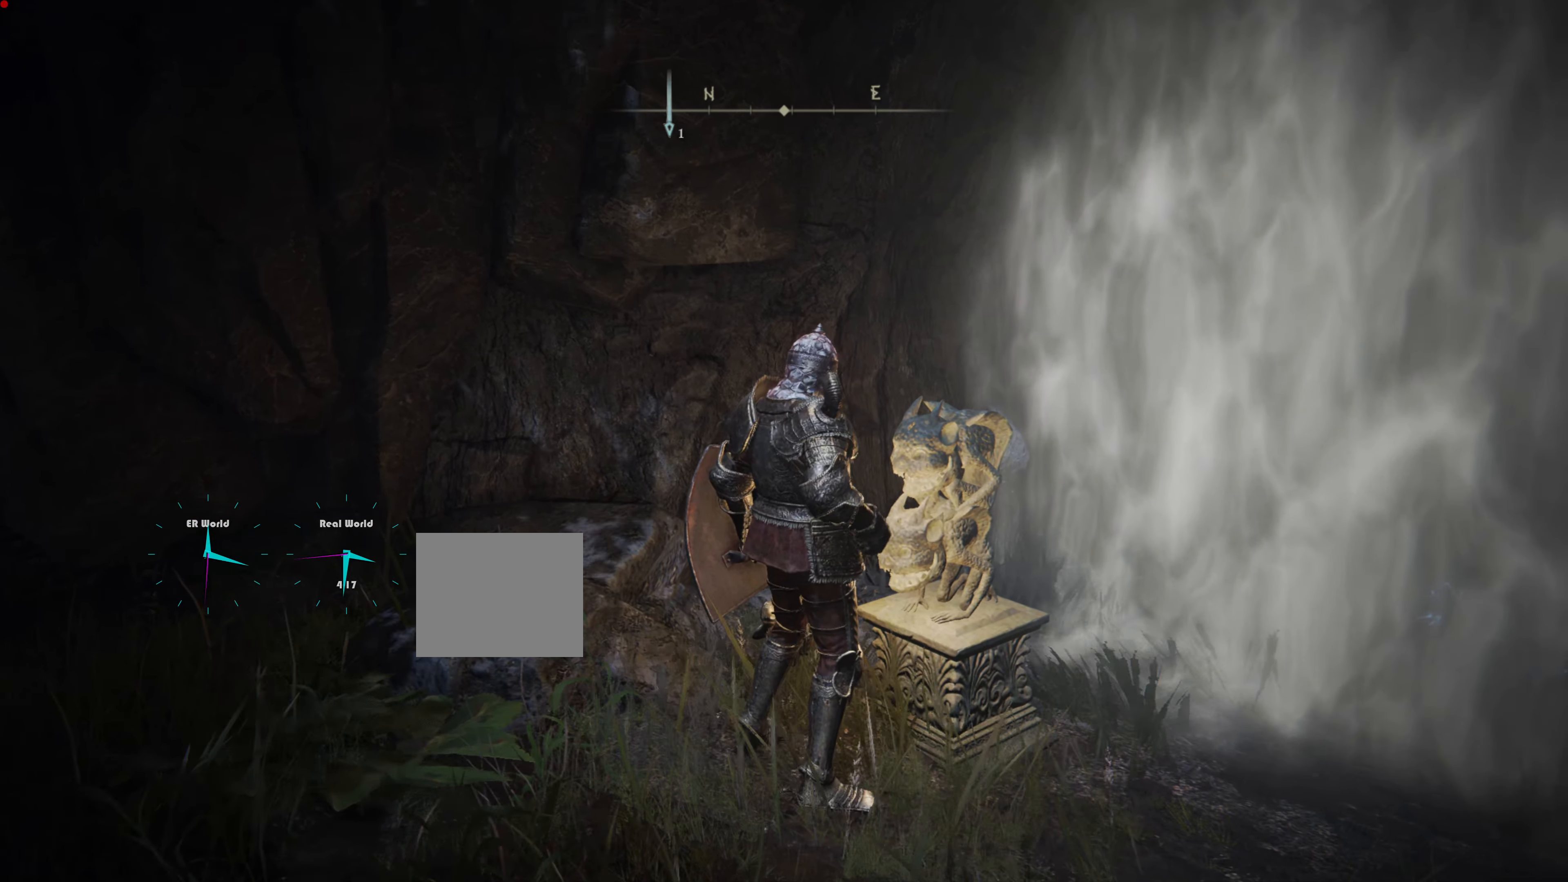
{"buttons": [], "left_stick": "center", "right_stick": "center", "events": []}